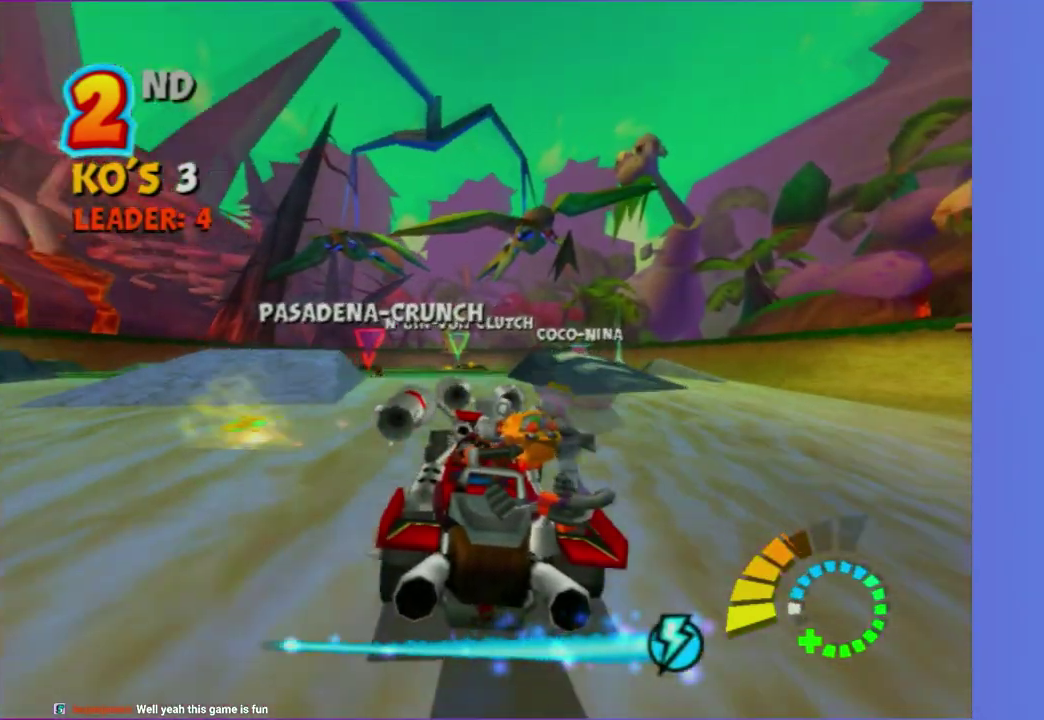
Gameplay with a controller (Xbox layout); each line is a JSON object with the inputs held at the frame after it. "events" lists button and stick changes between this image and that frame as [ms after this image, input, new state], when the widget could be followed in between. This overlay highlights the sticks when they move; stick clicks (L3 R3) are not distinguishable. Not read: L3 R3.
{"buttons": [], "left_stick": "center", "right_stick": "center", "events": [[150, "left_stick", "down-left"], [250, "left_stick", "left"], [317, "left_stick", "center"]]}
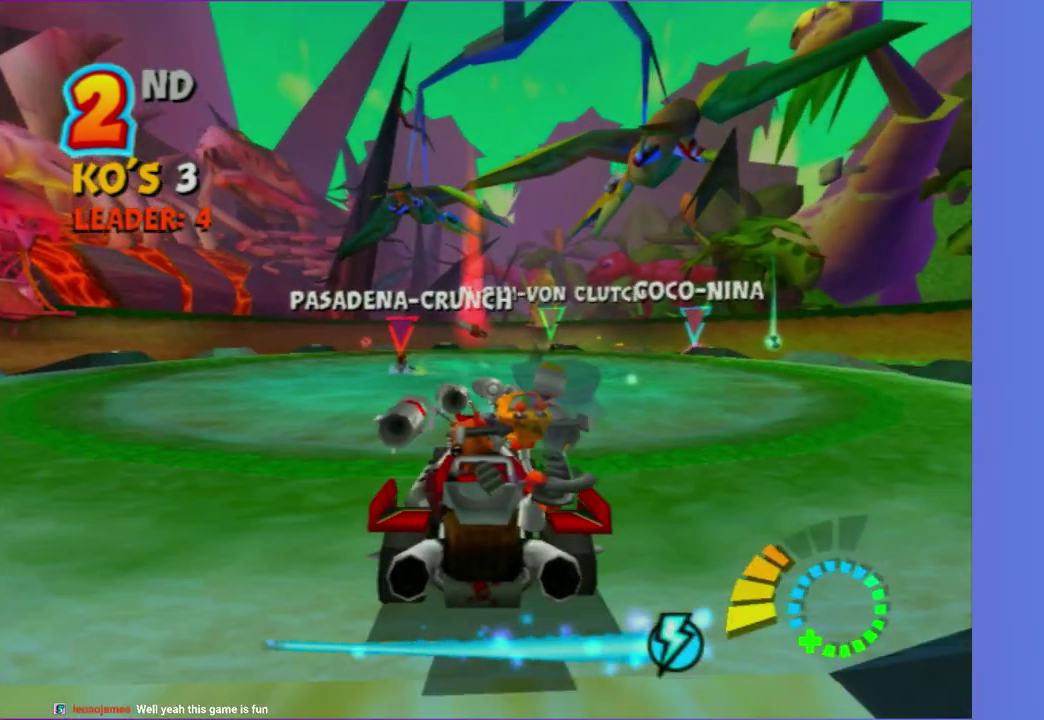
{"buttons": [], "left_stick": "center", "right_stick": "center", "events": []}
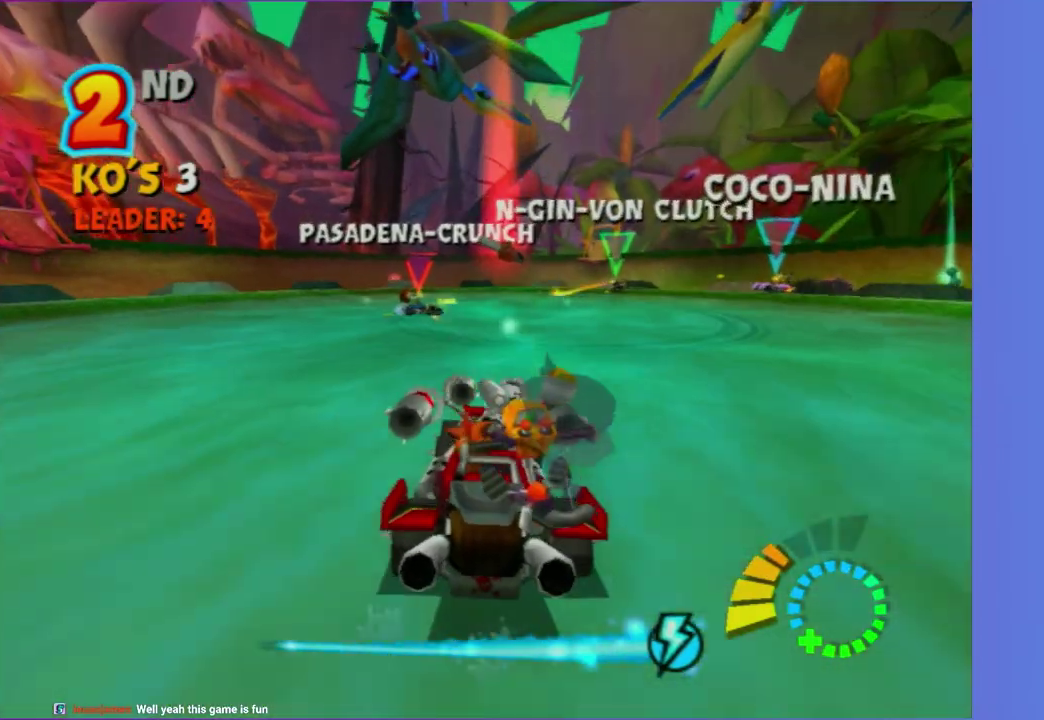
{"buttons": [], "left_stick": "center", "right_stick": "center", "events": [[67, "R2", "down"], [500, "R2", "up"]]}
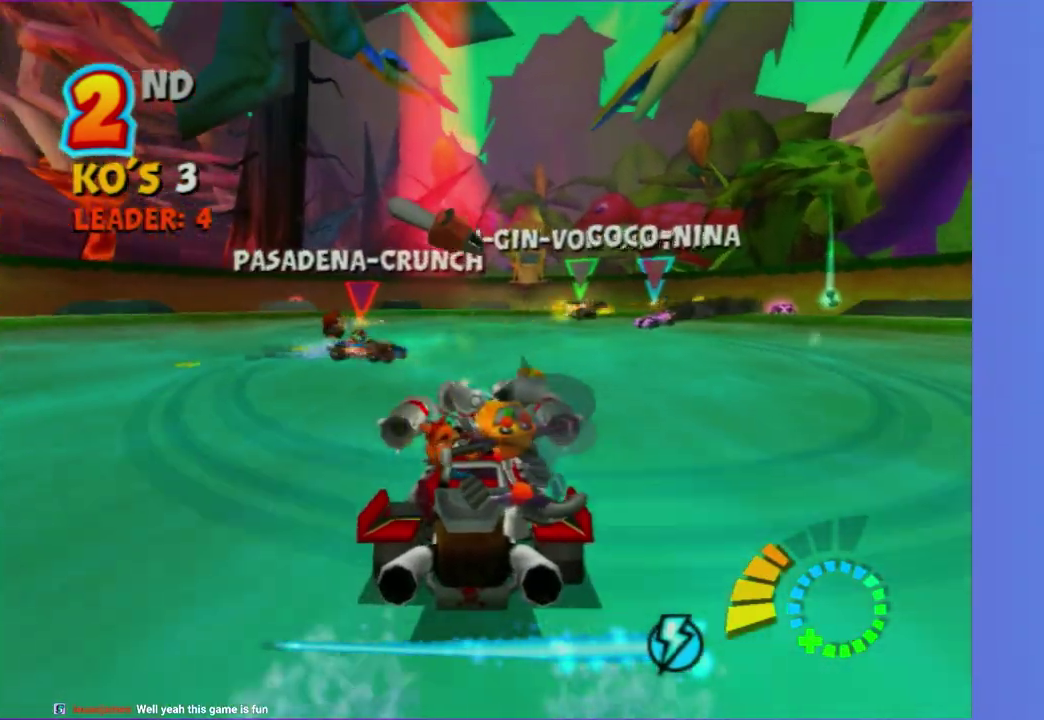
{"buttons": ["L2"], "left_stick": "right", "right_stick": "center", "events": [[167, "left_stick", "right"], [233, "L2", "down"]]}
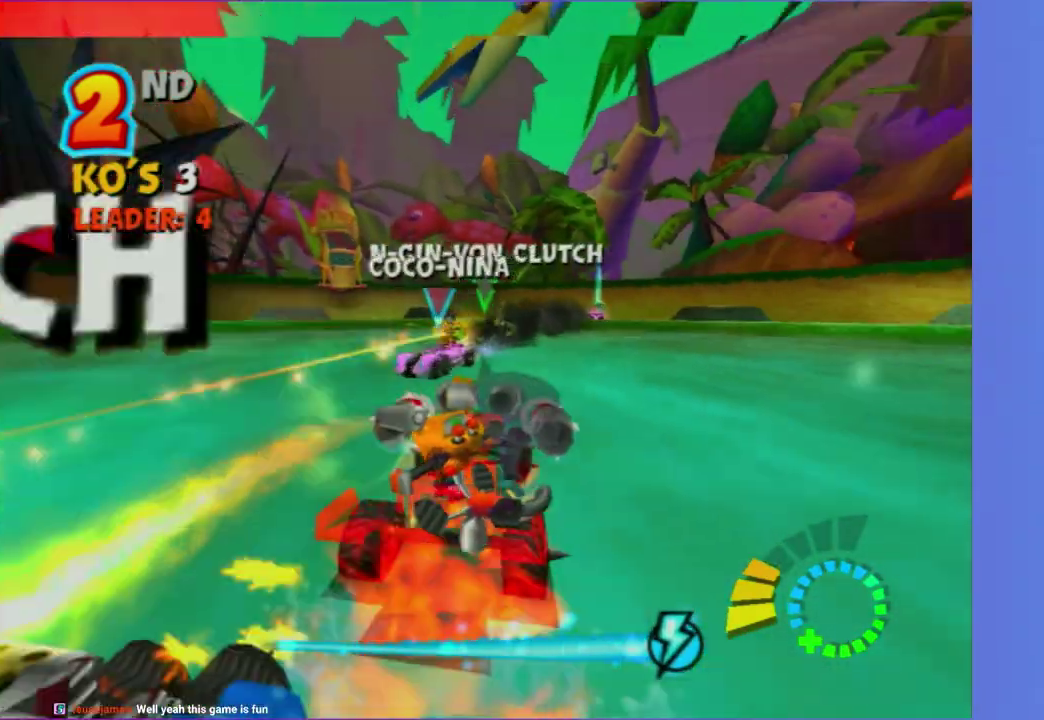
{"buttons": ["L2"], "left_stick": "left", "right_stick": "center", "events": [[50, "L2", "up"], [50, "left_stick", "center"], [300, "left_stick", "left"], [417, "L2", "down"]]}
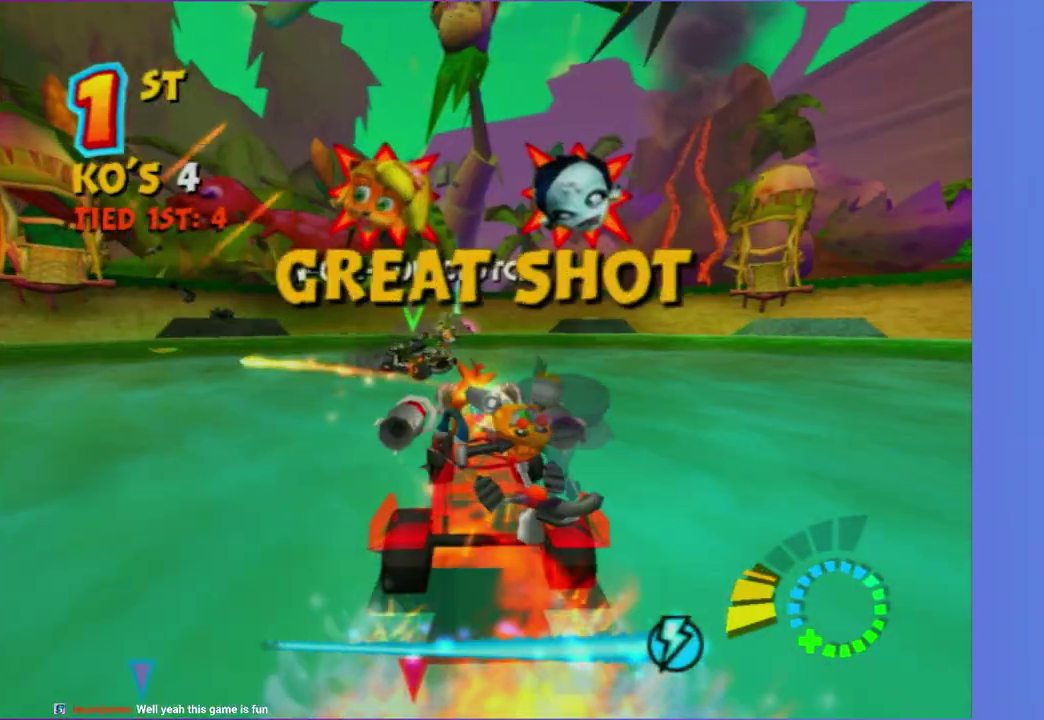
{"buttons": [], "left_stick": "right", "right_stick": "center", "events": [[117, "left_stick", "center"], [183, "L2", "up"], [367, "left_stick", "right"]]}
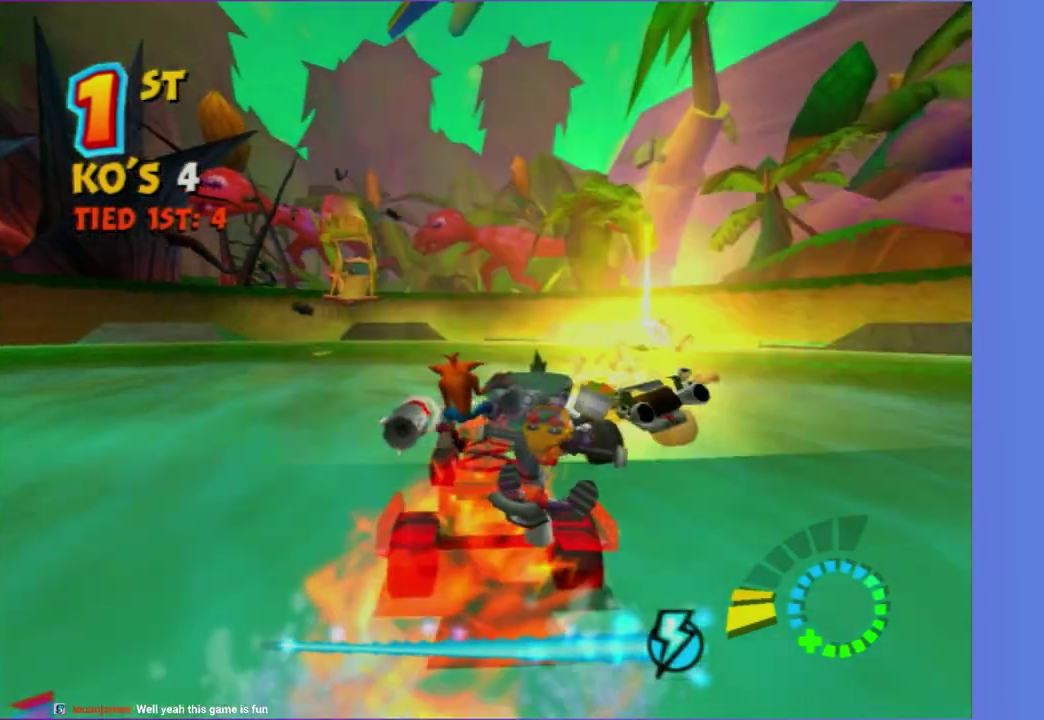
{"buttons": [], "left_stick": "right", "right_stick": "center", "events": [[150, "L2", "down"], [367, "L2", "up"]]}
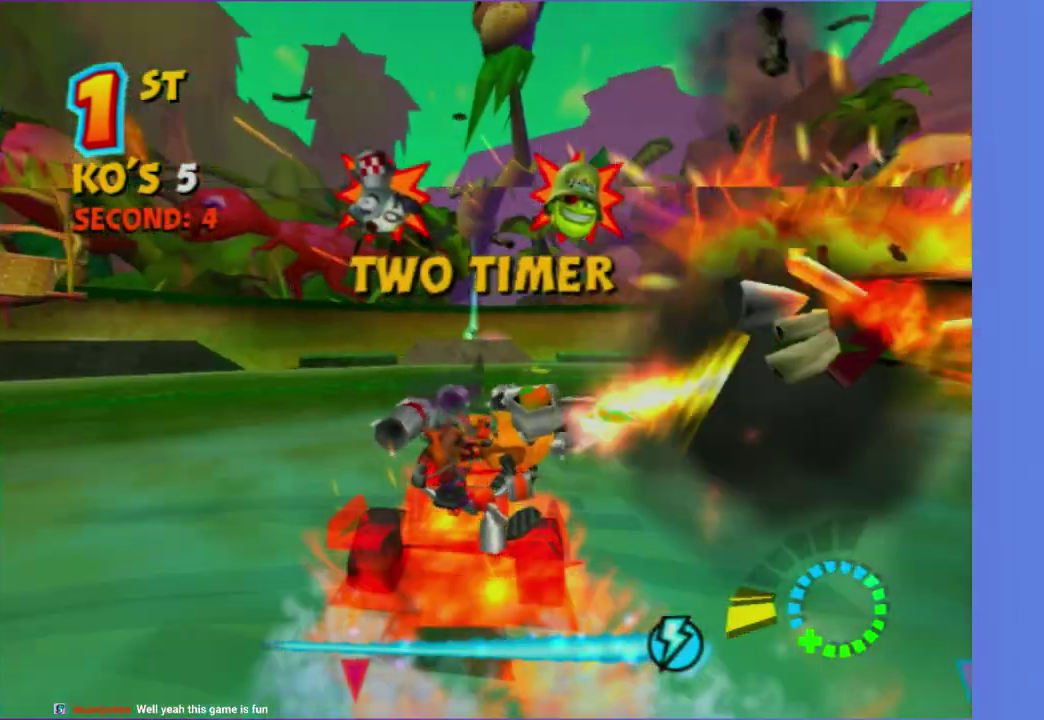
{"buttons": ["L2"], "left_stick": "right", "right_stick": "center", "events": [[317, "L2", "down"]]}
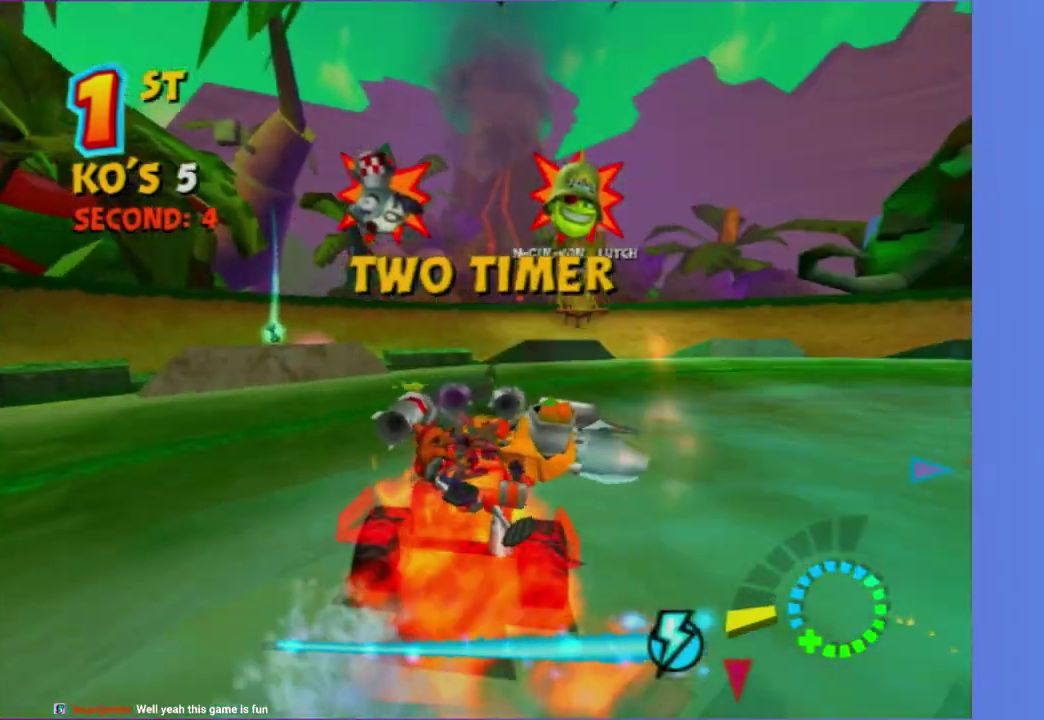
{"buttons": [], "left_stick": "right", "right_stick": "center", "events": [[383, "L2", "up"]]}
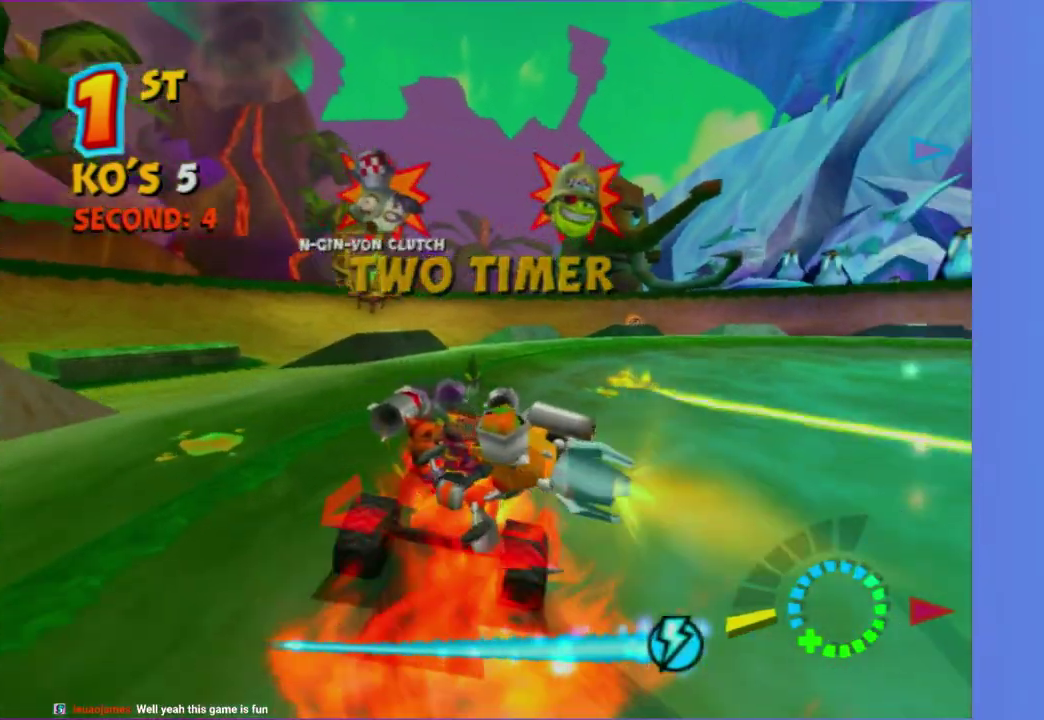
{"buttons": ["R2"], "left_stick": "right", "right_stick": "center", "events": [[50, "R2", "down"]]}
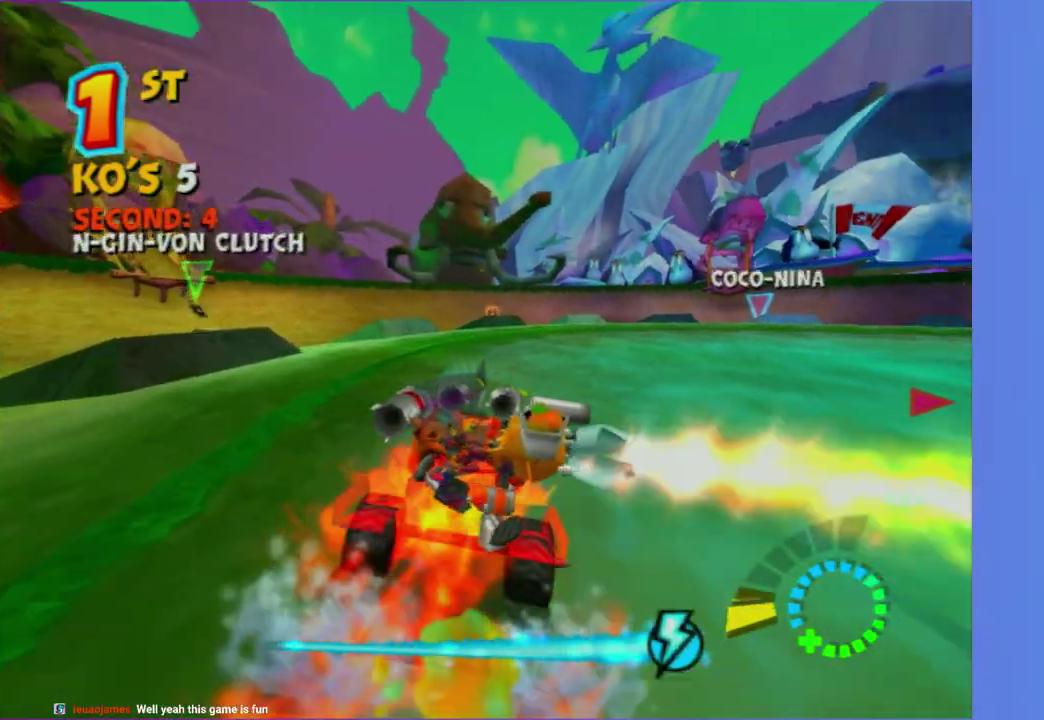
{"buttons": [], "left_stick": "right", "right_stick": "center", "events": [[33, "R2", "up"], [350, "left_stick", "down-left"], [467, "left_stick", "right"]]}
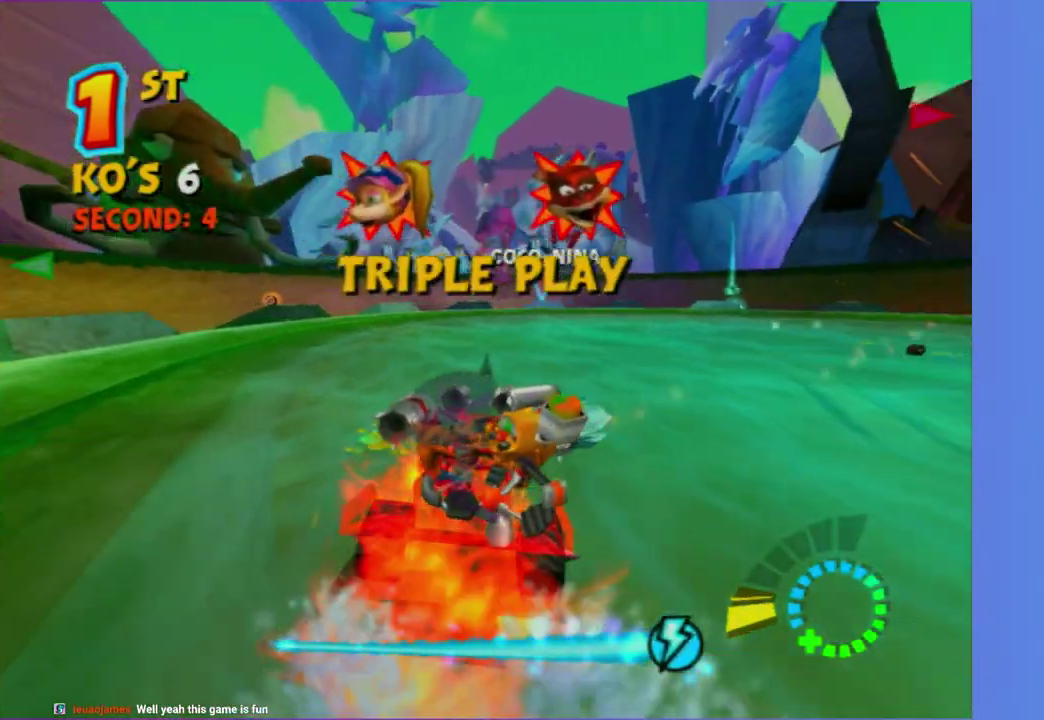
{"buttons": [], "left_stick": "right", "right_stick": "center"}
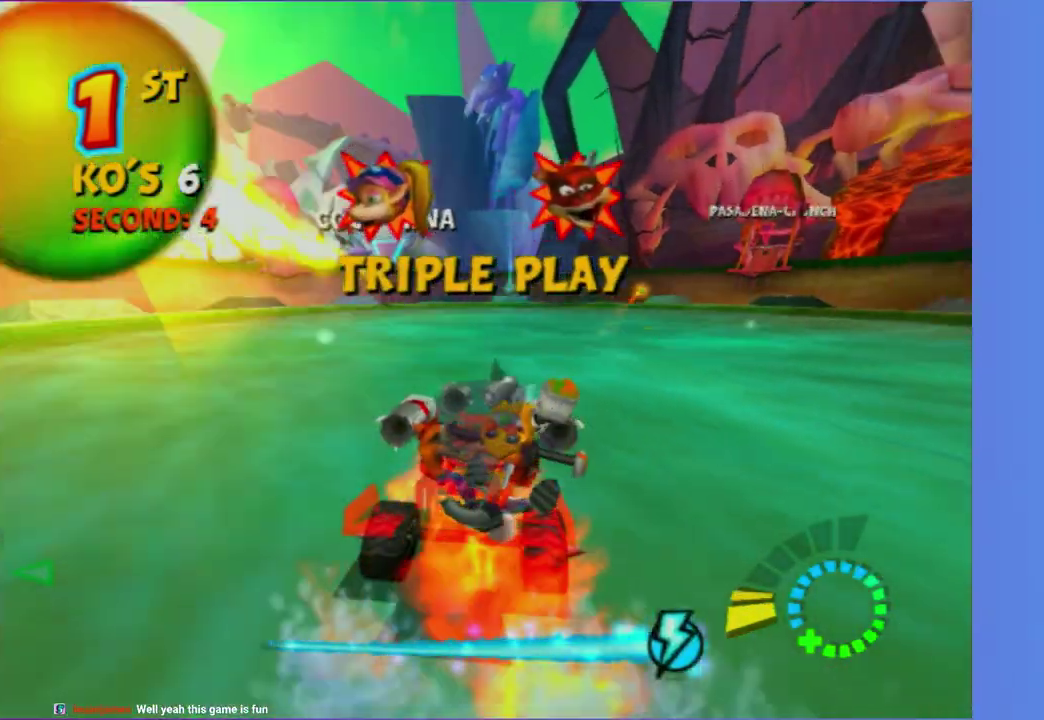
{"buttons": ["R2"], "left_stick": "center", "right_stick": "center"}
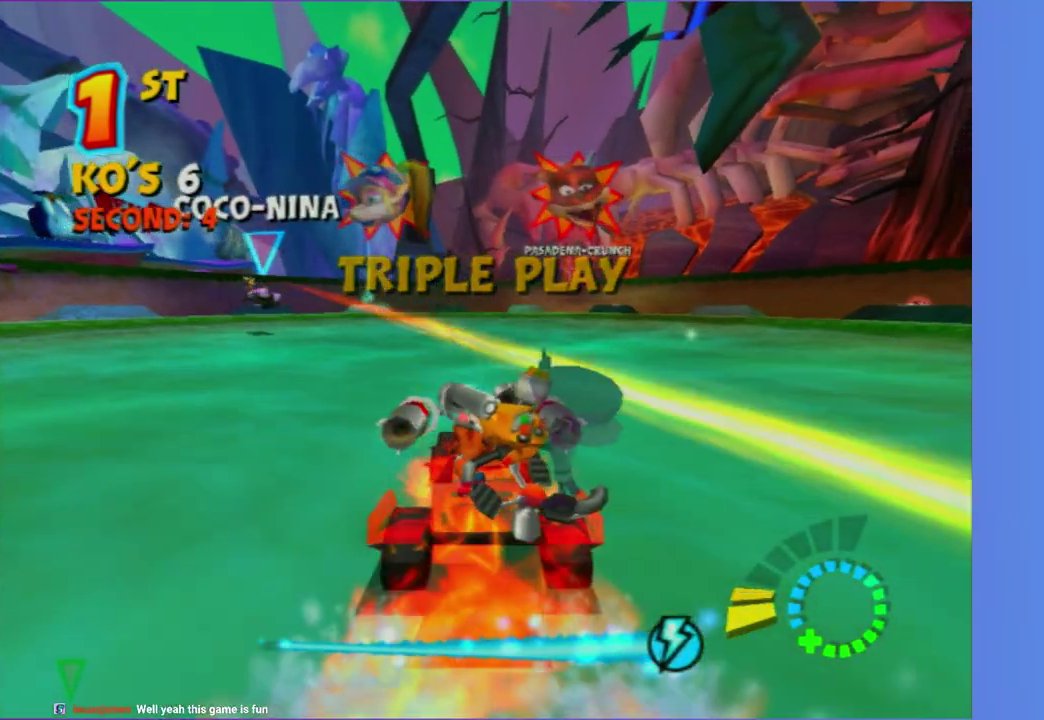
{"buttons": ["R2"], "left_stick": "right", "right_stick": "center", "events": [[83, "left_stick", "left"], [133, "left_stick", "center"], [183, "R2", "up"], [383, "R2", "down"], [483, "left_stick", "right"]]}
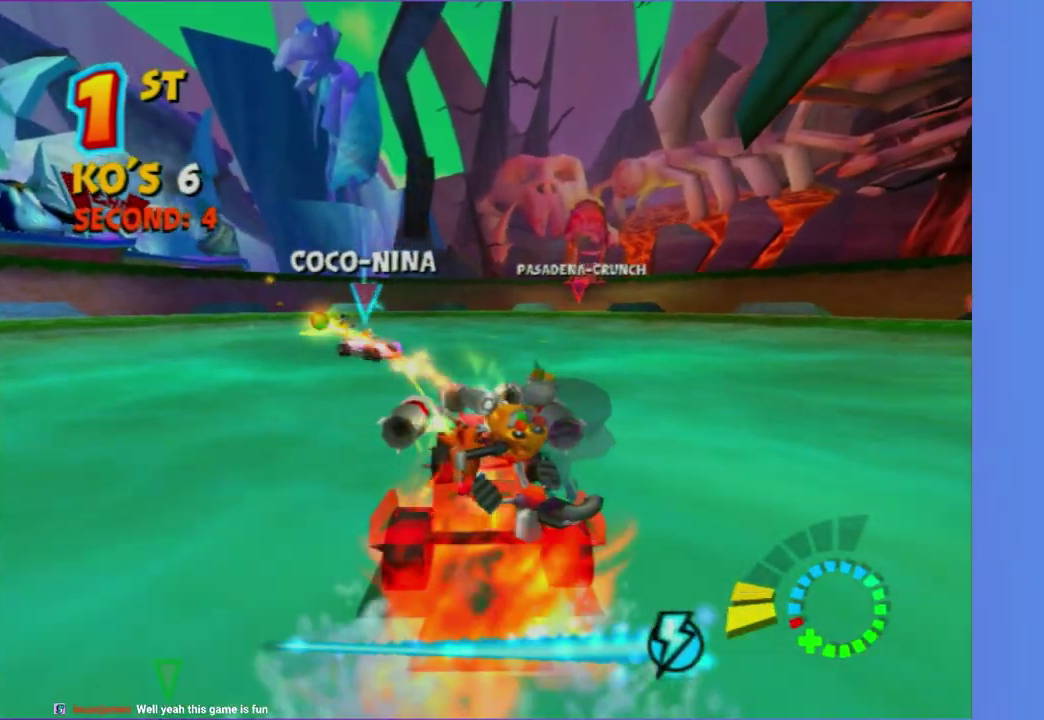
{"buttons": ["L2"], "left_stick": "right", "right_stick": "center", "events": [[83, "R2", "up"], [417, "L2", "down"]]}
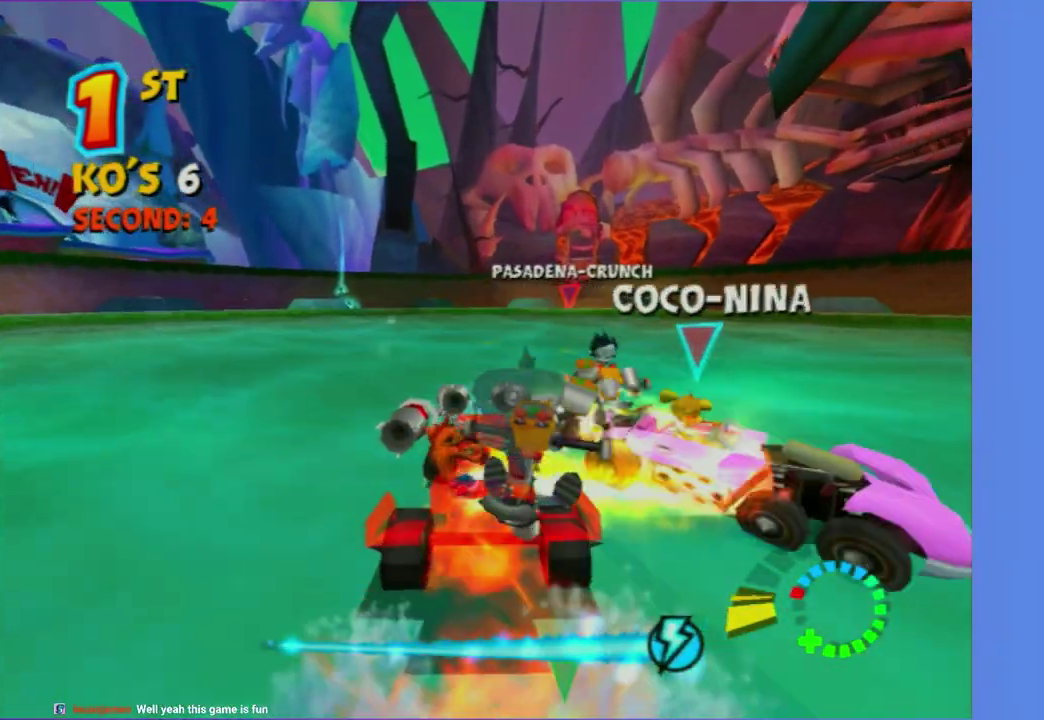
{"buttons": ["L2"], "left_stick": "right", "right_stick": "center", "events": []}
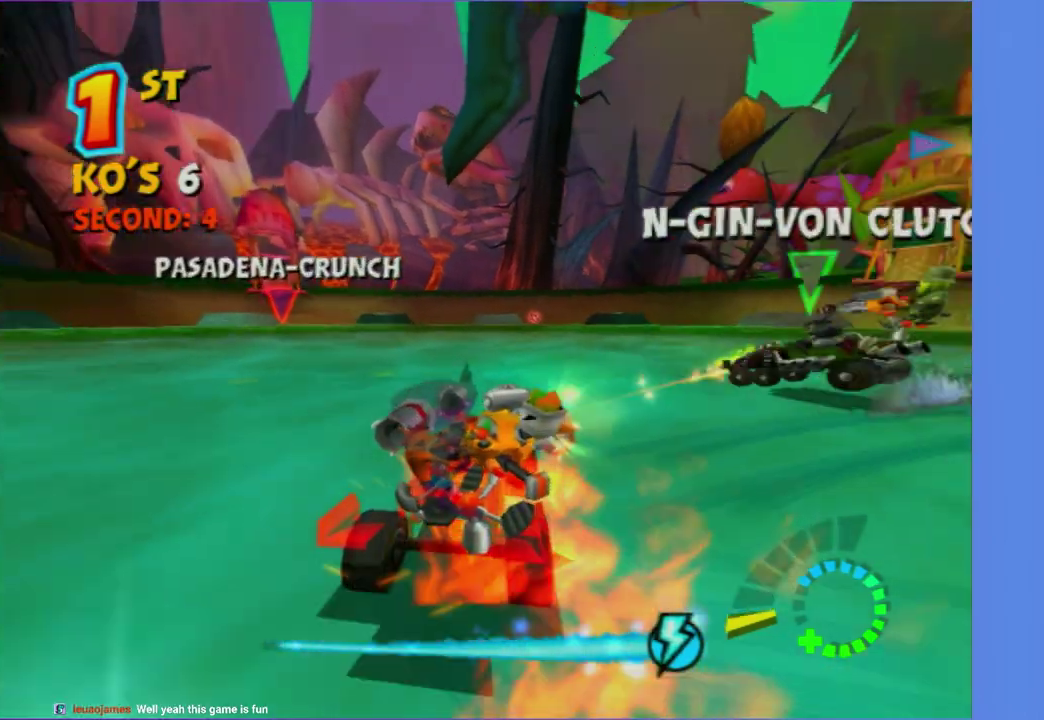
{"buttons": ["R2"], "left_stick": "center", "right_stick": "center", "events": [[133, "L2", "up"], [150, "R2", "down"], [150, "left_stick", "center"]]}
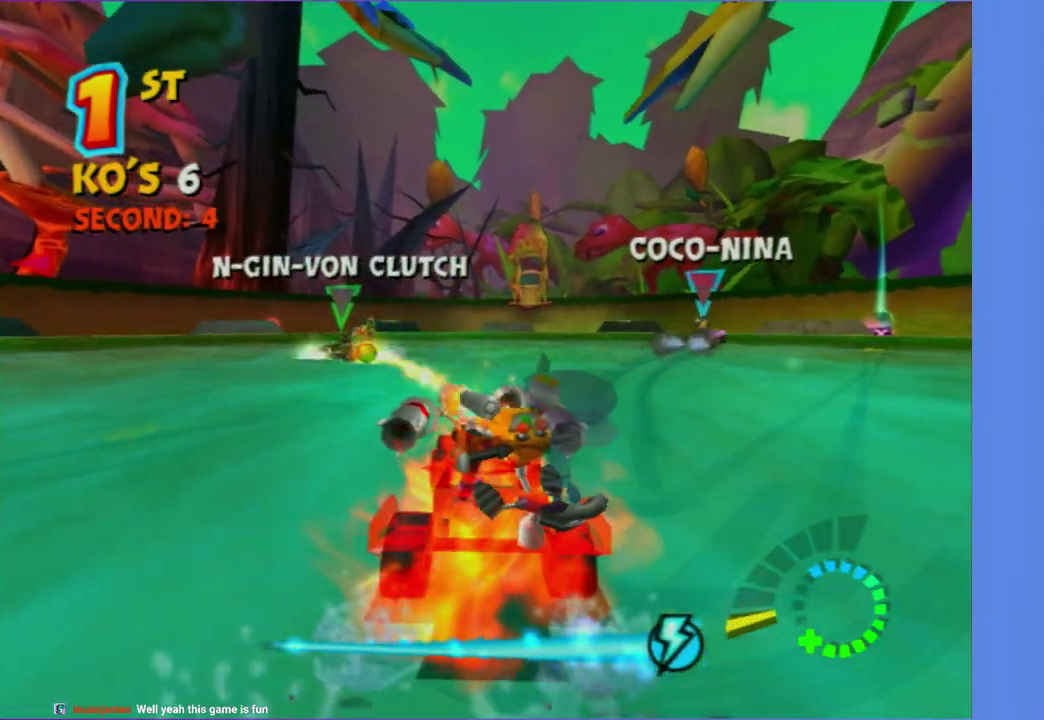
{"buttons": [], "left_stick": "left", "right_stick": "center", "events": [[133, "left_stick", "right"], [267, "left_stick", "center"], [317, "left_stick", "left"], [333, "R2", "up"]]}
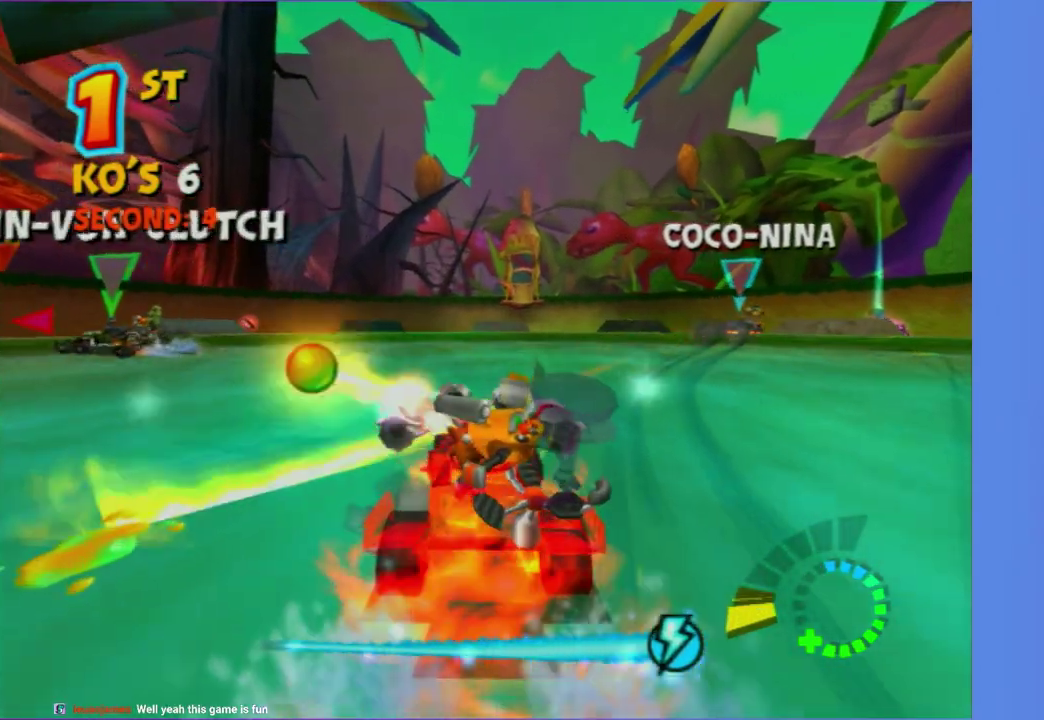
{"buttons": ["R2"], "left_stick": "left", "right_stick": "center", "events": [[83, "R2", "down"]]}